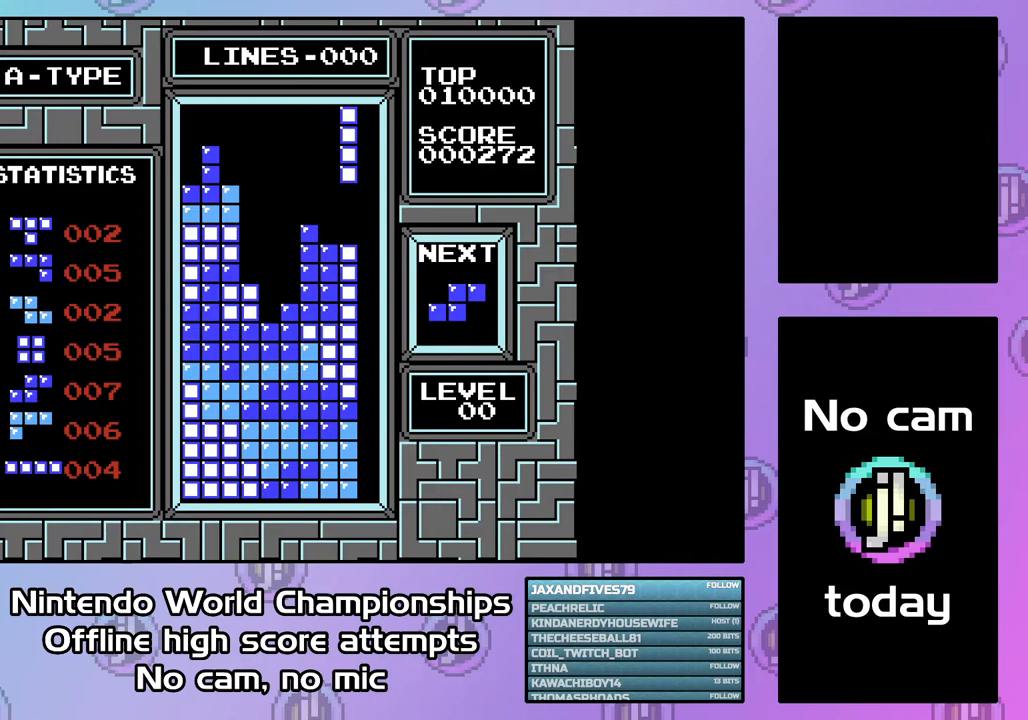
Gameplay with a controller (PlayStation layout); each line is a JSON object with the inputs held at the frame after it. "events" lists button and stick changes between this image and that frame as [ms after this image, input, new state], when the widget could be followed in between. Not read: left_stick right_stick.
{"buttons": ["CIRCLE"], "events": [[300, "DPAD_DOWN", "up"], [500, "CIRCLE", "down"]]}
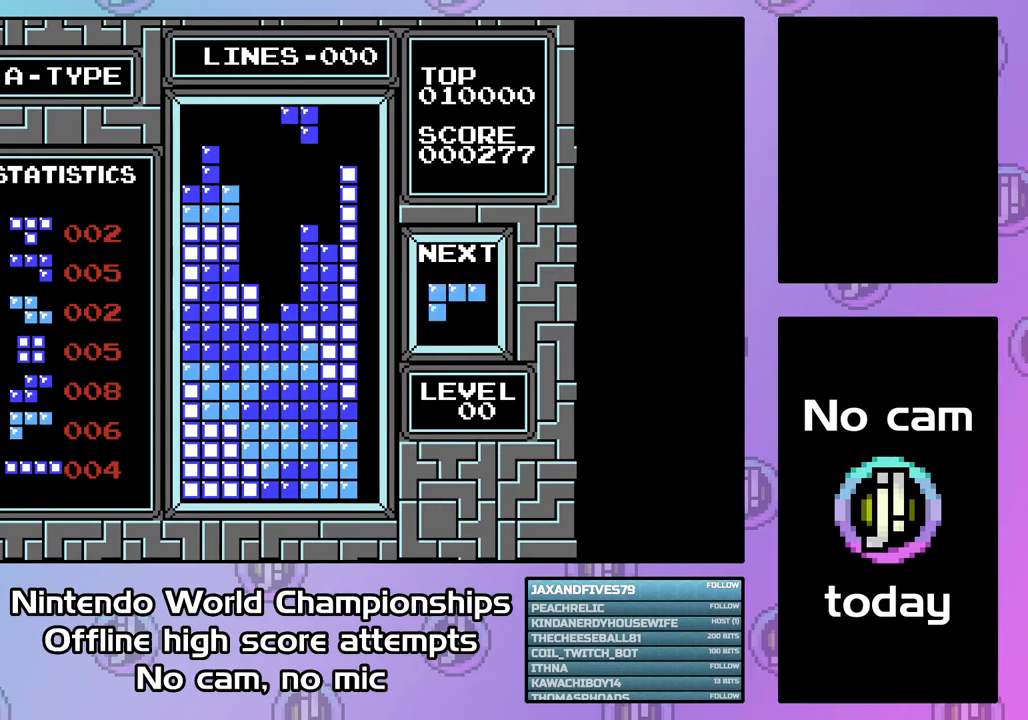
{"buttons": ["DPAD_LEFT"], "events": [[100, "CIRCLE", "up"], [100, "DPAD_RIGHT", "down"], [200, "DPAD_RIGHT", "up"], [300, "DPAD_RIGHT", "down"], [367, "DPAD_RIGHT", "up"], [500, "DPAD_LEFT", "down"]]}
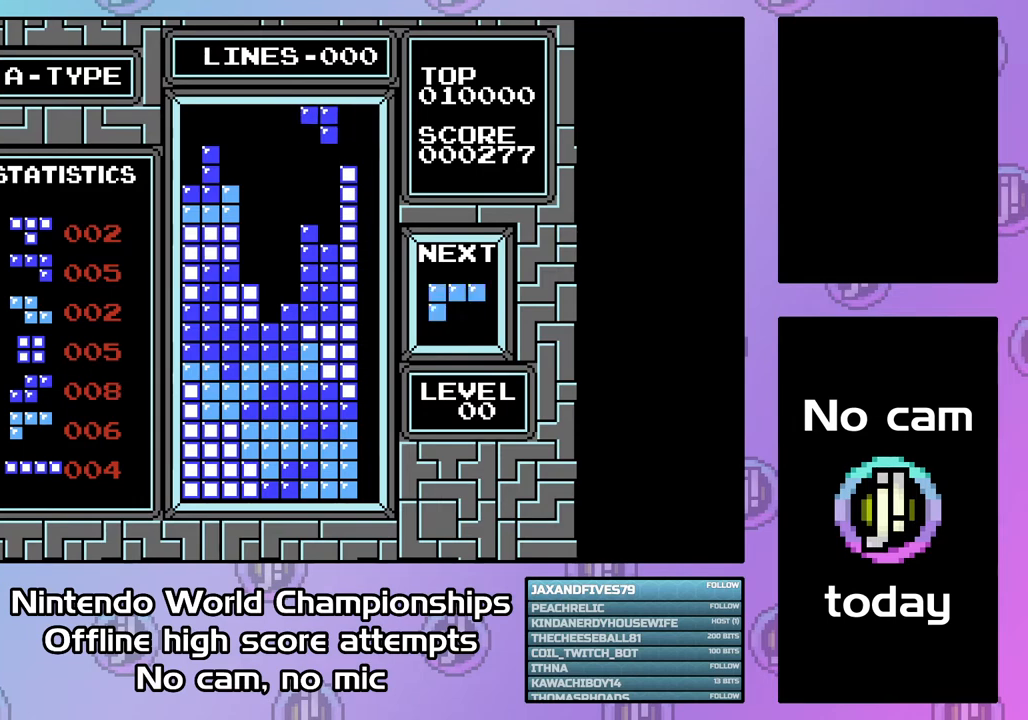
{"buttons": [], "events": [[100, "DPAD_LEFT", "up"], [167, "DPAD_DOWN", "down"], [500, "DPAD_DOWN", "up"]]}
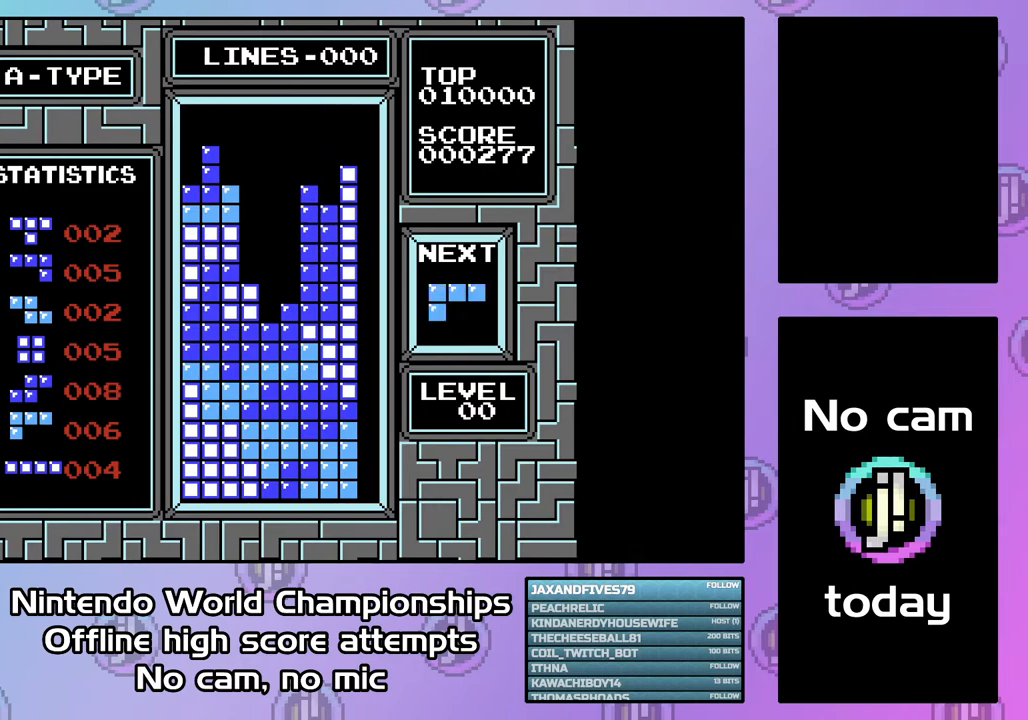
{"buttons": ["DPAD_DOWN"], "events": [[233, "CIRCLE", "down"], [300, "DPAD_LEFT", "down"], [367, "CIRCLE", "up"], [400, "DPAD_LEFT", "up"], [500, "DPAD_DOWN", "down"]]}
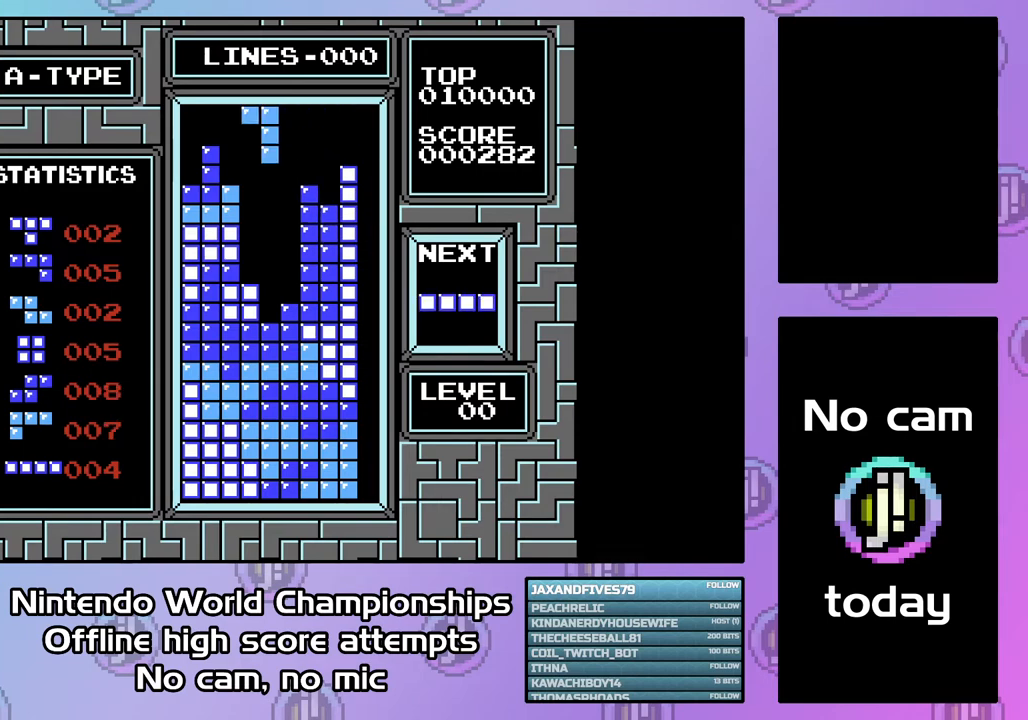
{"buttons": [], "events": [[500, "DPAD_DOWN", "up"]]}
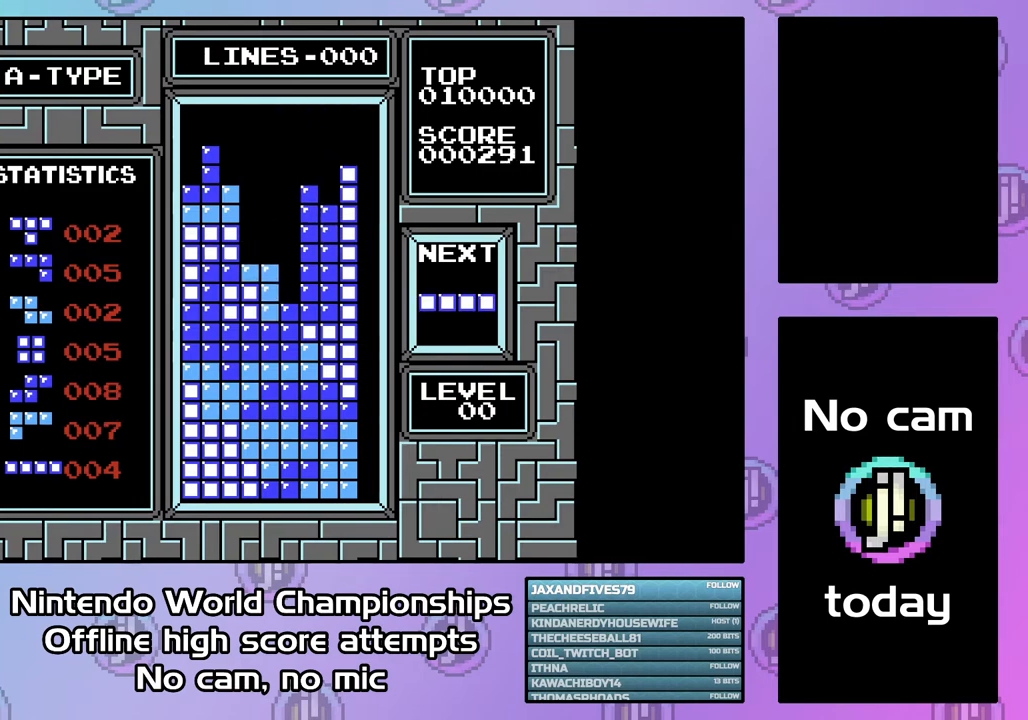
{"buttons": ["DPAD_RIGHT"], "events": [[67, "DPAD_RIGHT", "down"], [200, "CIRCLE", "down"], [367, "CIRCLE", "up"]]}
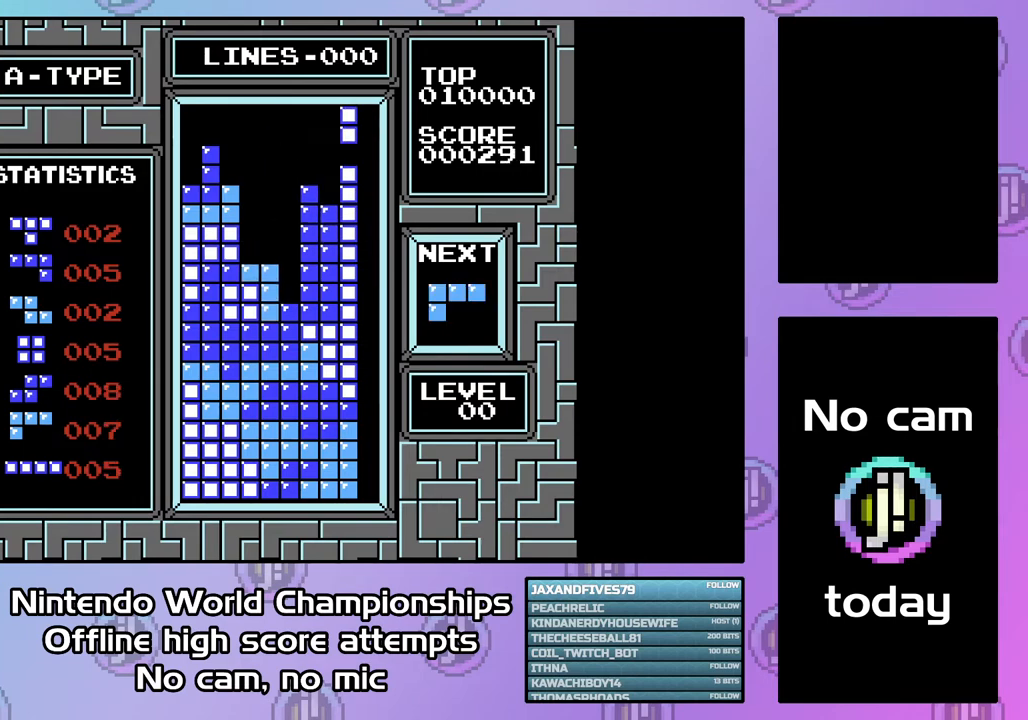
{"buttons": ["DPAD_DOWN"], "events": [[133, "DPAD_RIGHT", "up"], [200, "DPAD_DOWN", "down"]]}
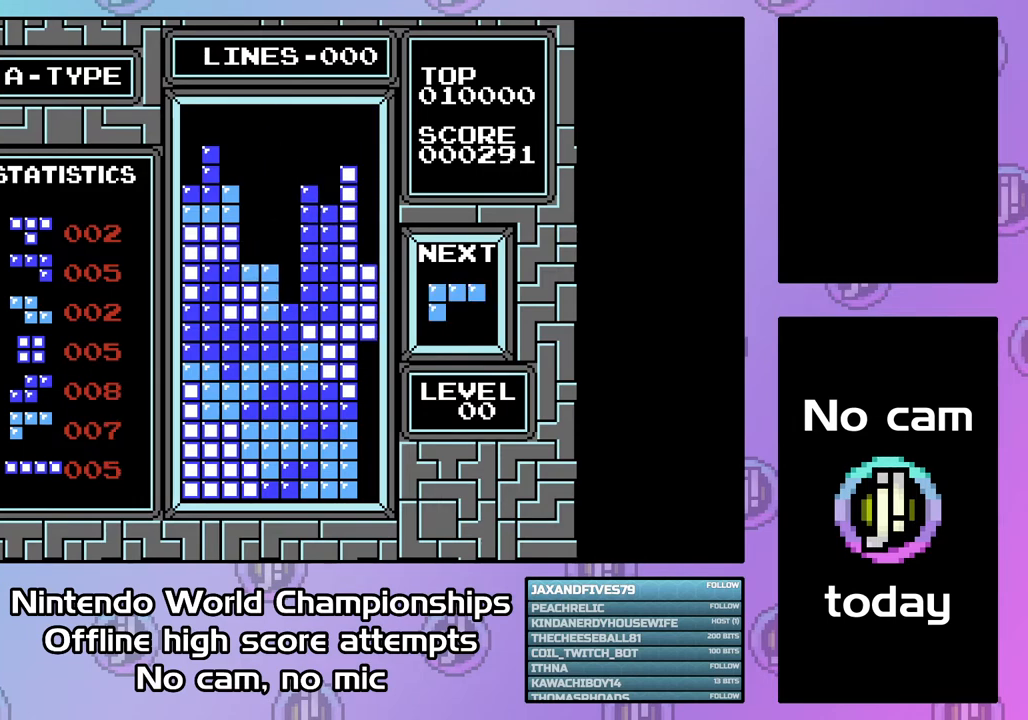
{"buttons": ["DPAD_DOWN"], "events": []}
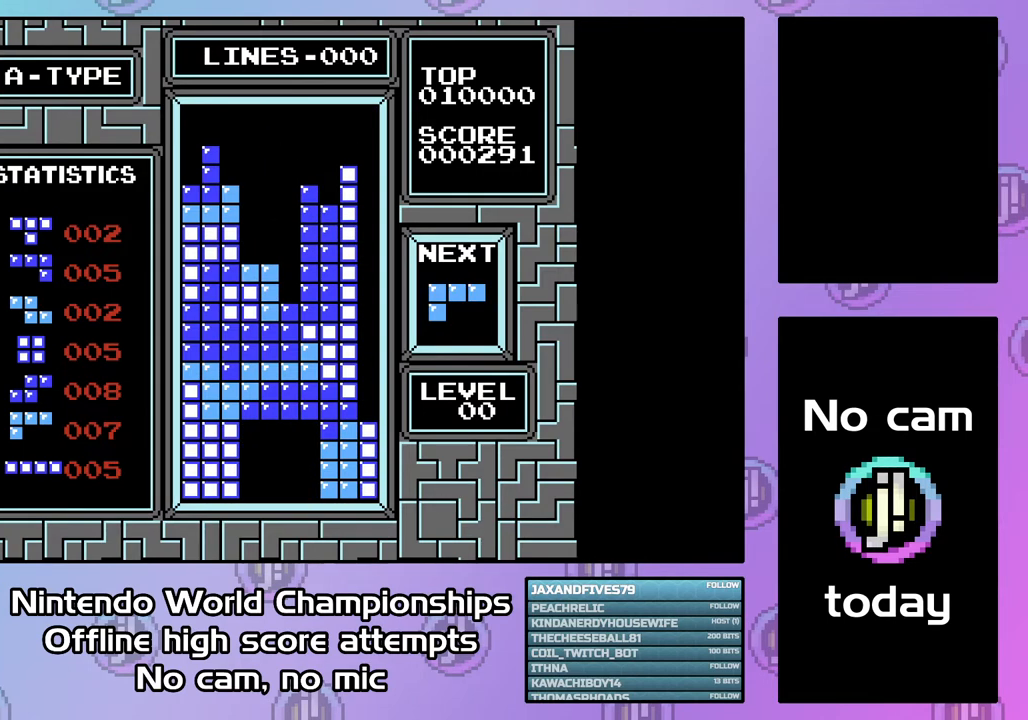
{"buttons": ["DPAD_DOWN"], "events": [[33, "DPAD_DOWN", "up"], [400, "CIRCLE", "down"], [467, "DPAD_DOWN", "down"], [500, "CIRCLE", "up"]]}
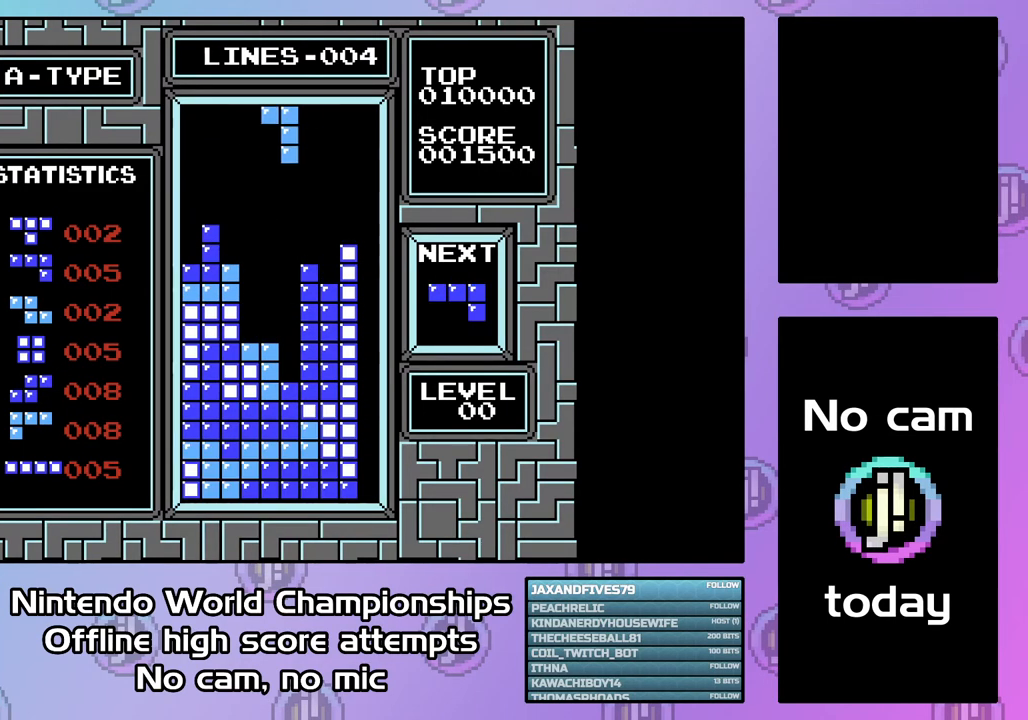
{"buttons": [], "events": [[500, "DPAD_DOWN", "up"]]}
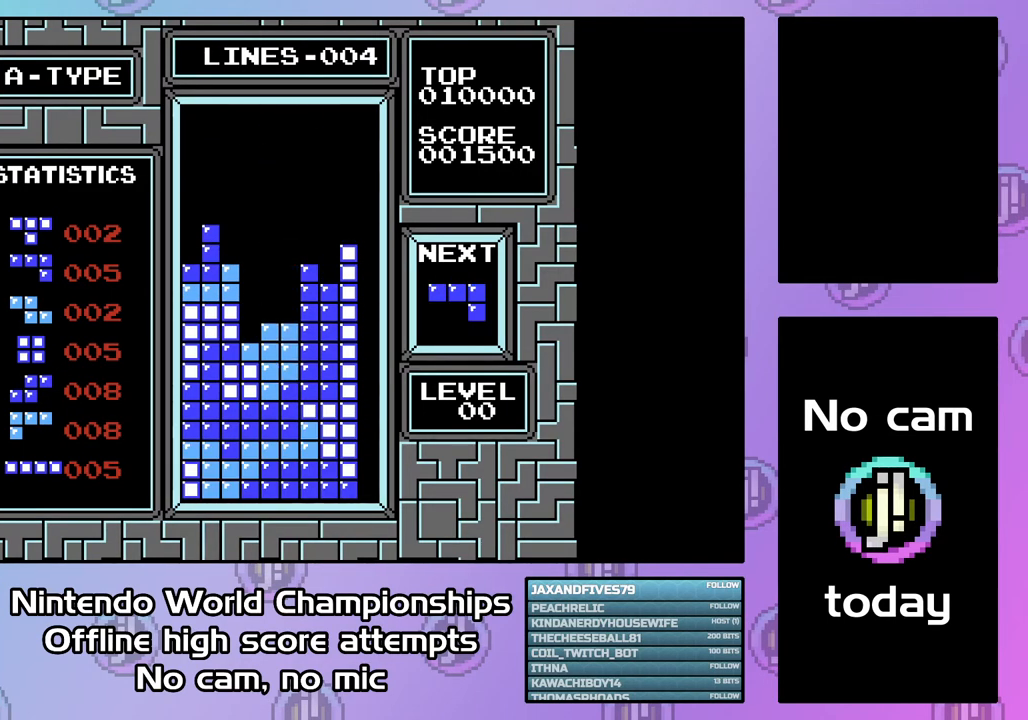
{"buttons": ["DPAD_LEFT"], "events": [[67, "DPAD_LEFT", "down"], [300, "CROSS", "down"], [433, "CROSS", "up"]]}
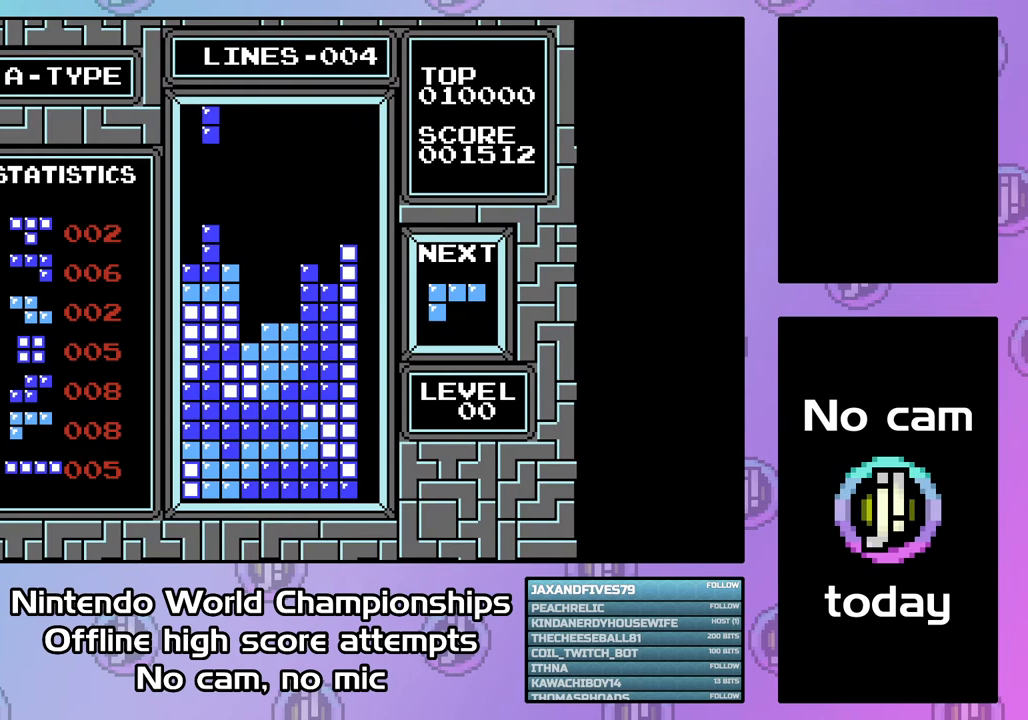
{"buttons": ["DPAD_DOWN"], "events": [[200, "DPAD_LEFT", "up"], [233, "DPAD_DOWN", "down"]]}
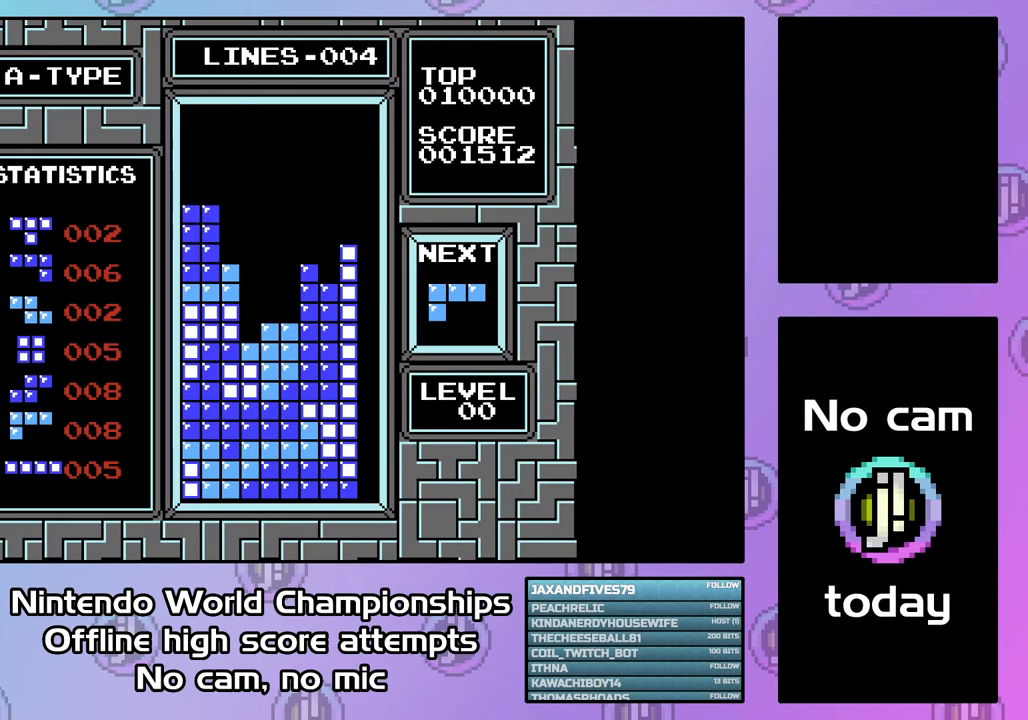
{"buttons": ["DPAD_DOWN"], "events": [[100, "DPAD_DOWN", "up"], [267, "DPAD_LEFT", "down"], [400, "DPAD_LEFT", "up"], [467, "DPAD_DOWN", "down"]]}
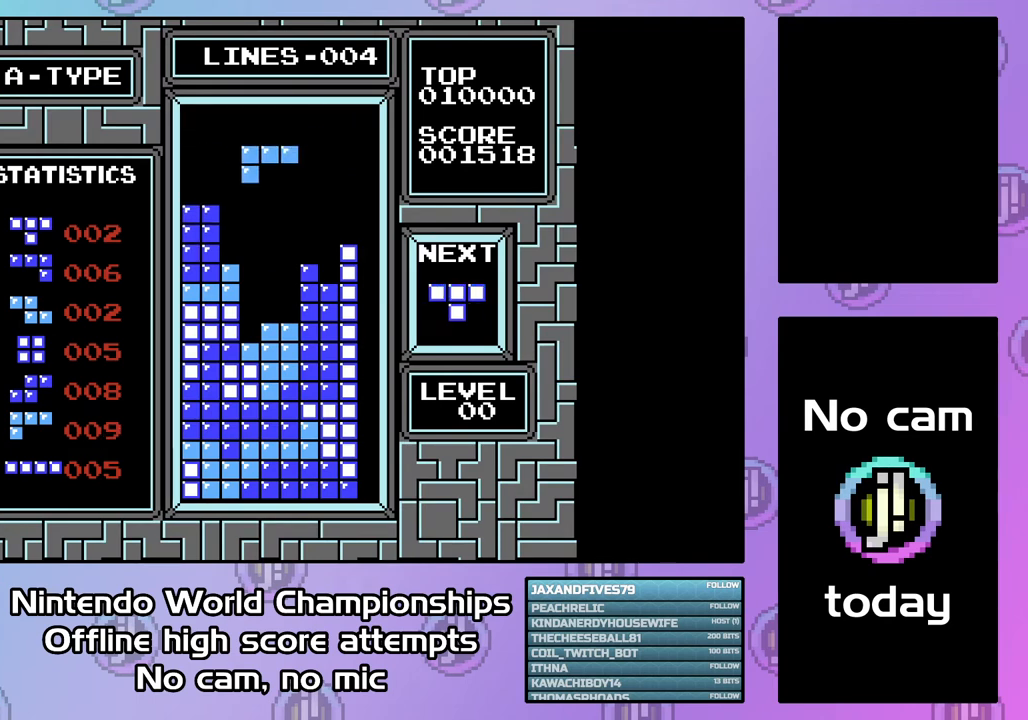
{"buttons": [], "events": [[467, "DPAD_DOWN", "up"]]}
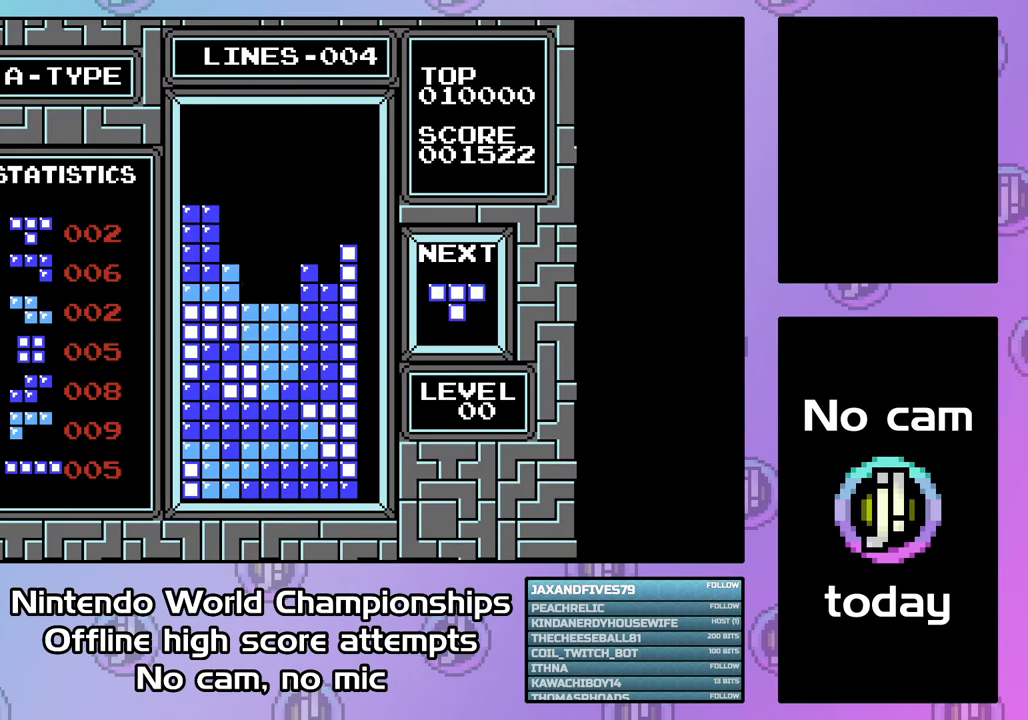
{"buttons": ["DPAD_DOWN"], "events": [[133, "CIRCLE", "down"], [167, "DPAD_LEFT", "down"], [233, "CIRCLE", "up"], [267, "DPAD_LEFT", "up"], [333, "CIRCLE", "down"], [333, "DPAD_DOWN", "down"], [400, "CIRCLE", "up"]]}
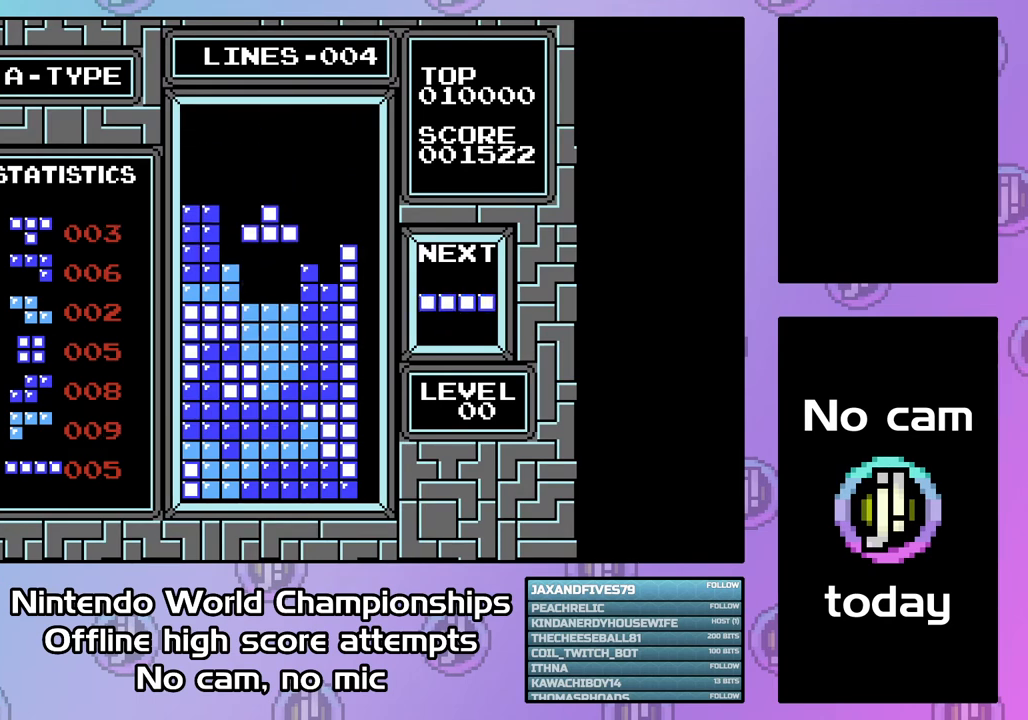
{"buttons": ["DPAD_RIGHT"], "events": [[233, "DPAD_DOWN", "up"], [333, "DPAD_RIGHT", "down"]]}
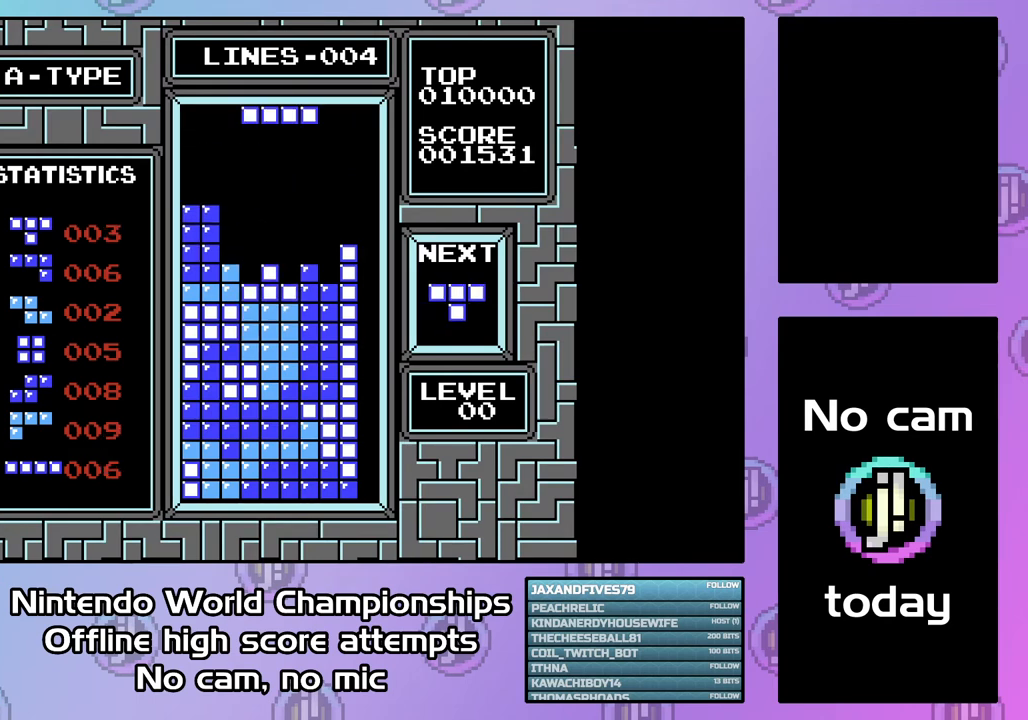
{"buttons": [], "events": [[200, "CIRCLE", "down"], [367, "CIRCLE", "up"], [467, "DPAD_DOWN", "down"], [467, "DPAD_RIGHT", "up"], [500, "DPAD_DOWN", "up"]]}
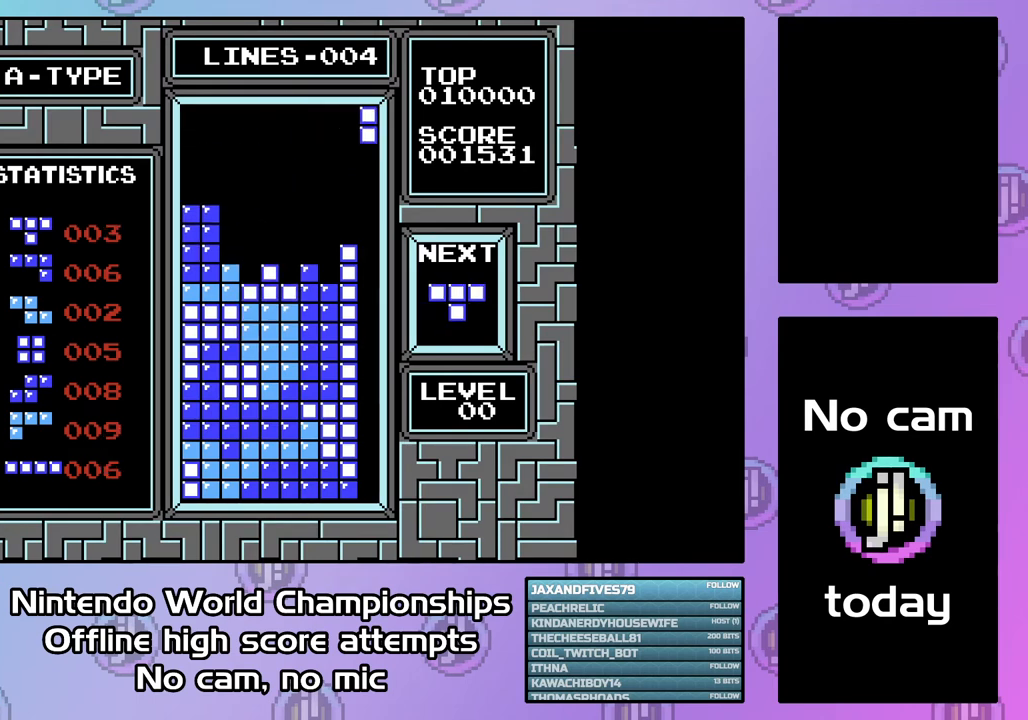
{"buttons": ["DPAD_DOWN"], "events": [[33, "DPAD_DOWN", "down"]]}
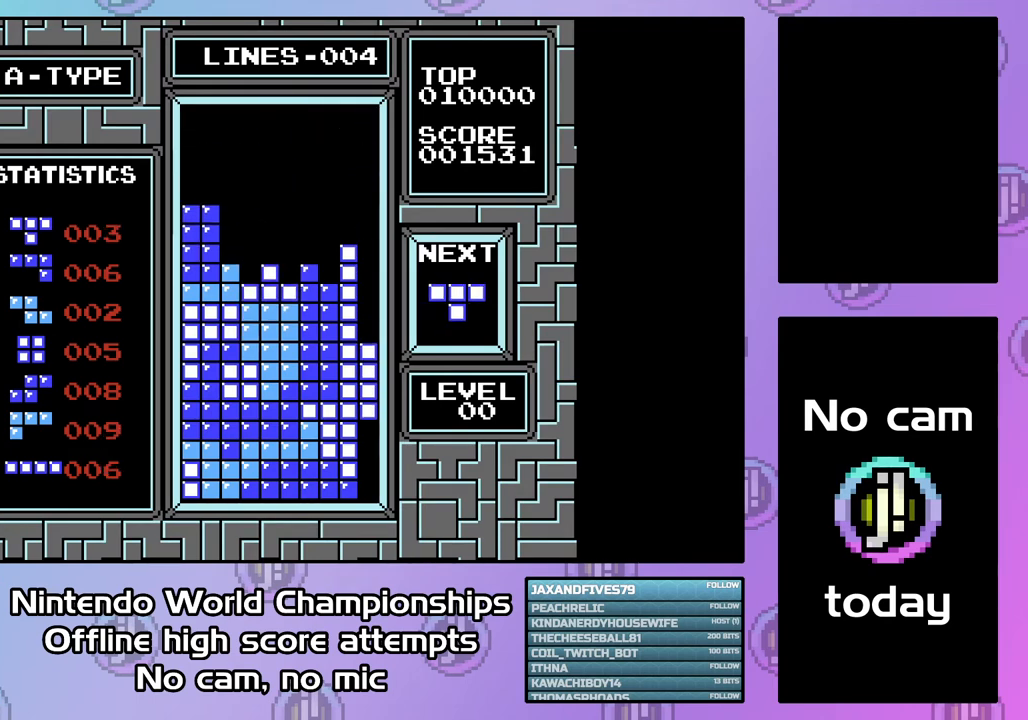
{"buttons": [], "events": [[500, "DPAD_DOWN", "up"]]}
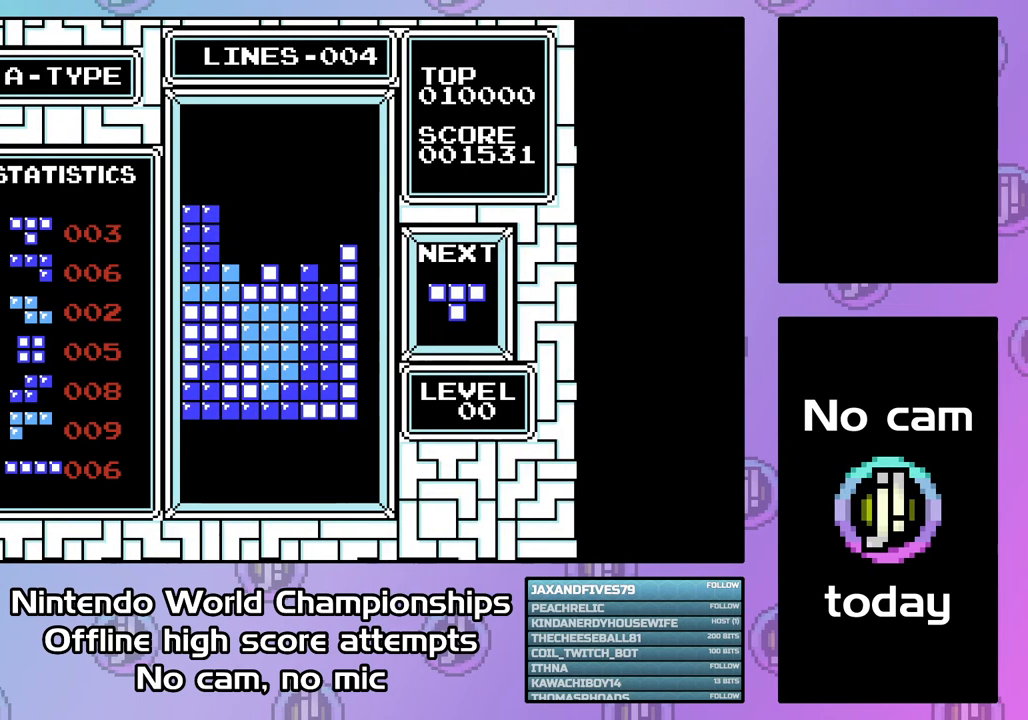
{"buttons": ["DPAD_RIGHT"], "events": [[300, "CIRCLE", "down"], [333, "DPAD_RIGHT", "down"], [367, "CIRCLE", "up"], [433, "DPAD_RIGHT", "up"], [467, "DPAD_RIGHT", "down"]]}
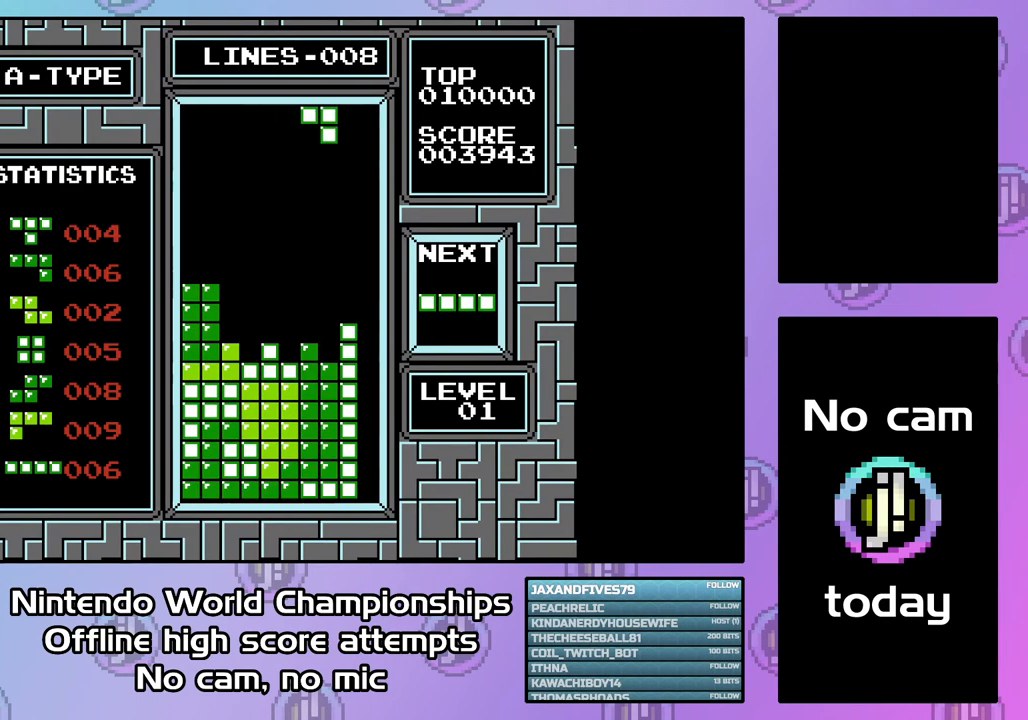
{"buttons": ["DPAD_DOWN"], "events": [[33, "DPAD_RIGHT", "up"], [133, "DPAD_DOWN", "down"]]}
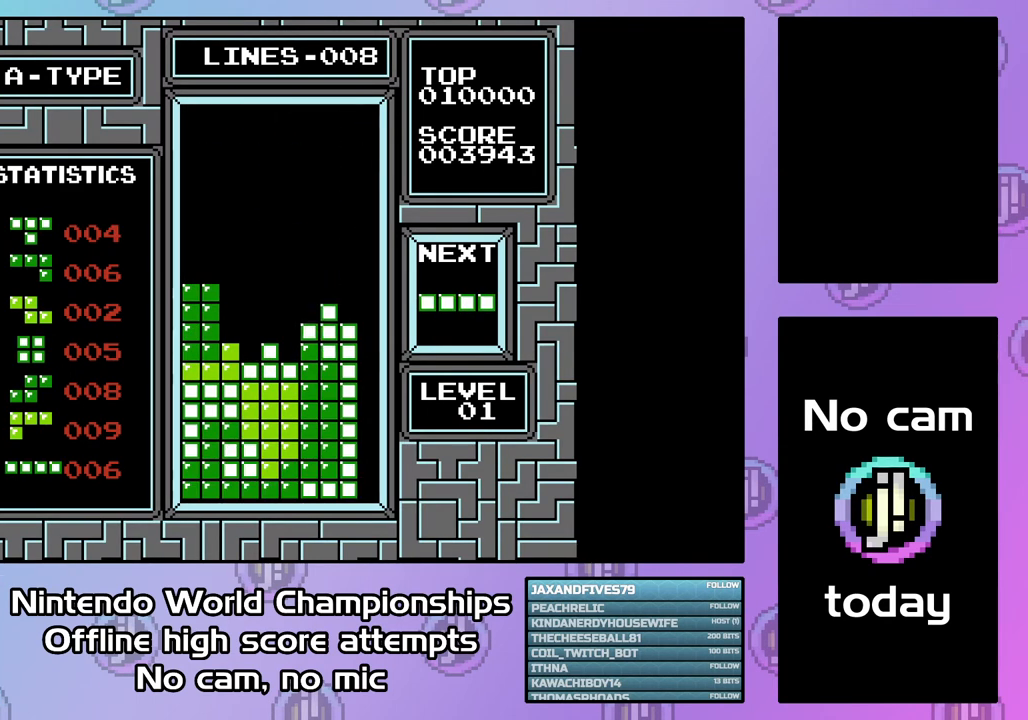
{"buttons": ["DPAD_RIGHT"], "events": [[167, "DPAD_DOWN", "up"], [233, "DPAD_RIGHT", "down"]]}
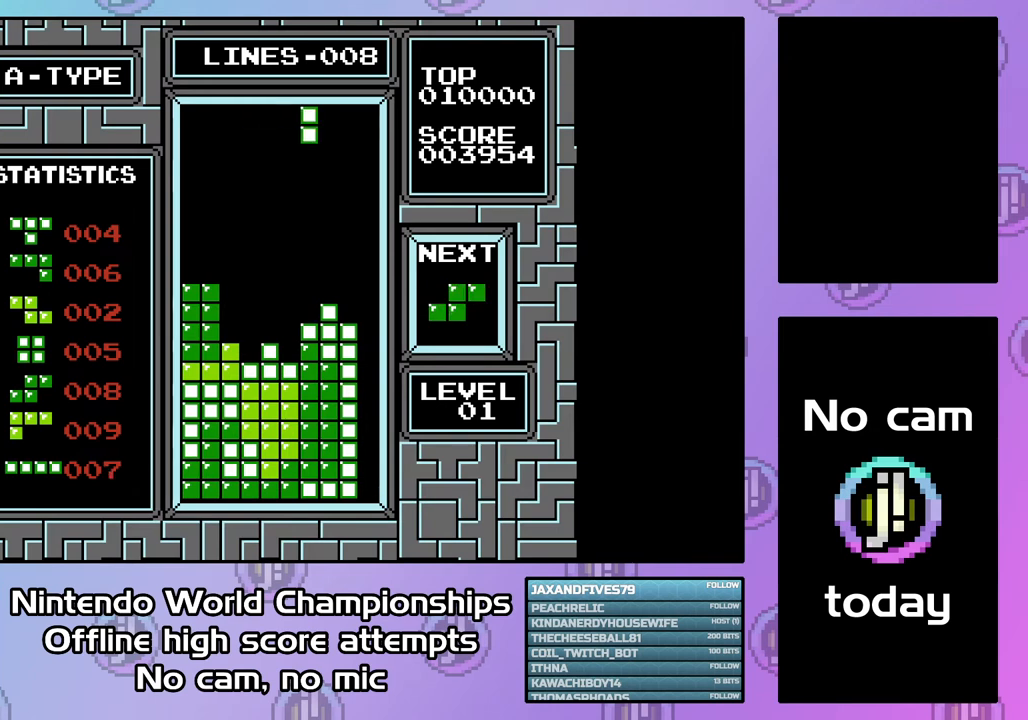
{"buttons": ["DPAD_DOWN"], "events": [[33, "CIRCLE", "down"], [167, "CIRCLE", "up"], [367, "DPAD_RIGHT", "up"], [433, "DPAD_DOWN", "down"]]}
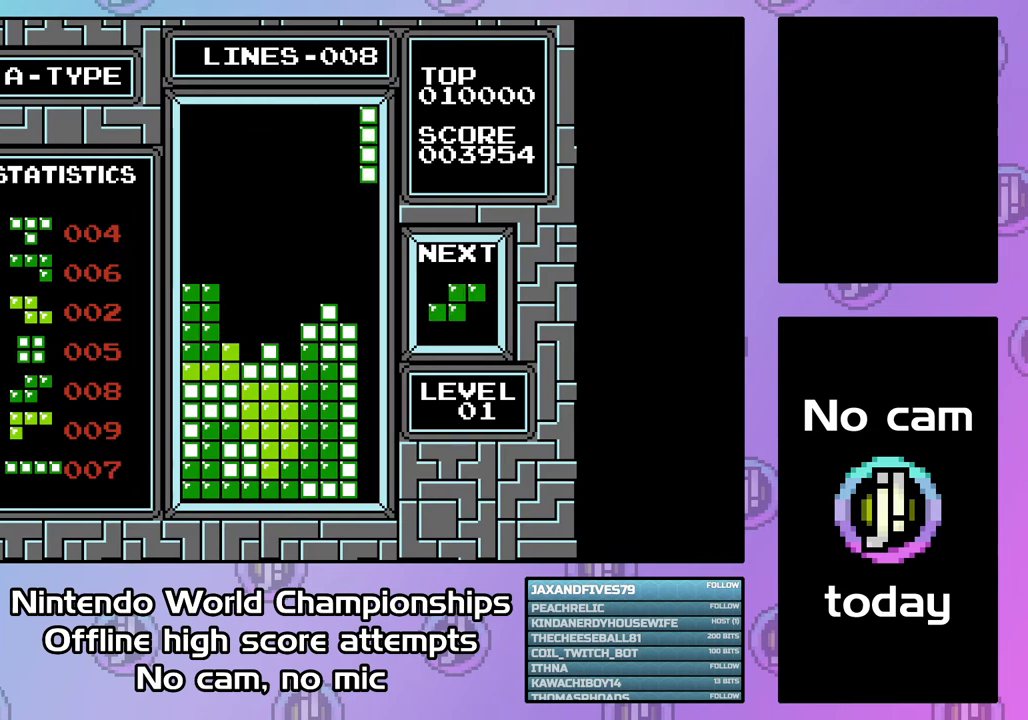
{"buttons": ["DPAD_DOWN"], "events": []}
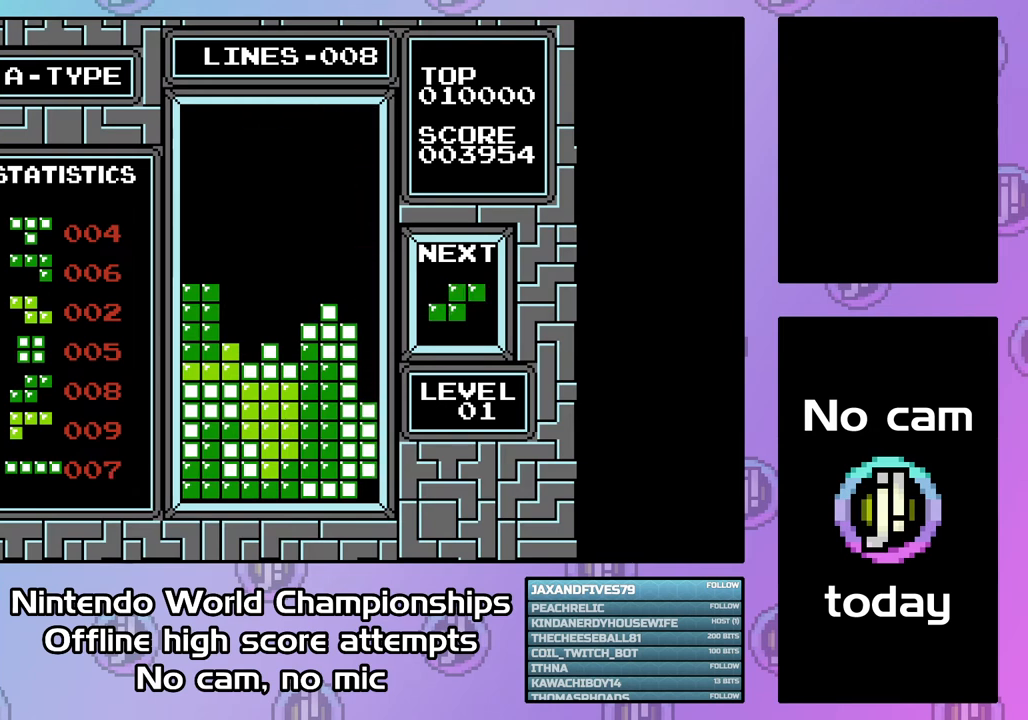
{"buttons": ["DPAD_LEFT"], "events": [[200, "DPAD_DOWN", "up"], [333, "DPAD_LEFT", "down"]]}
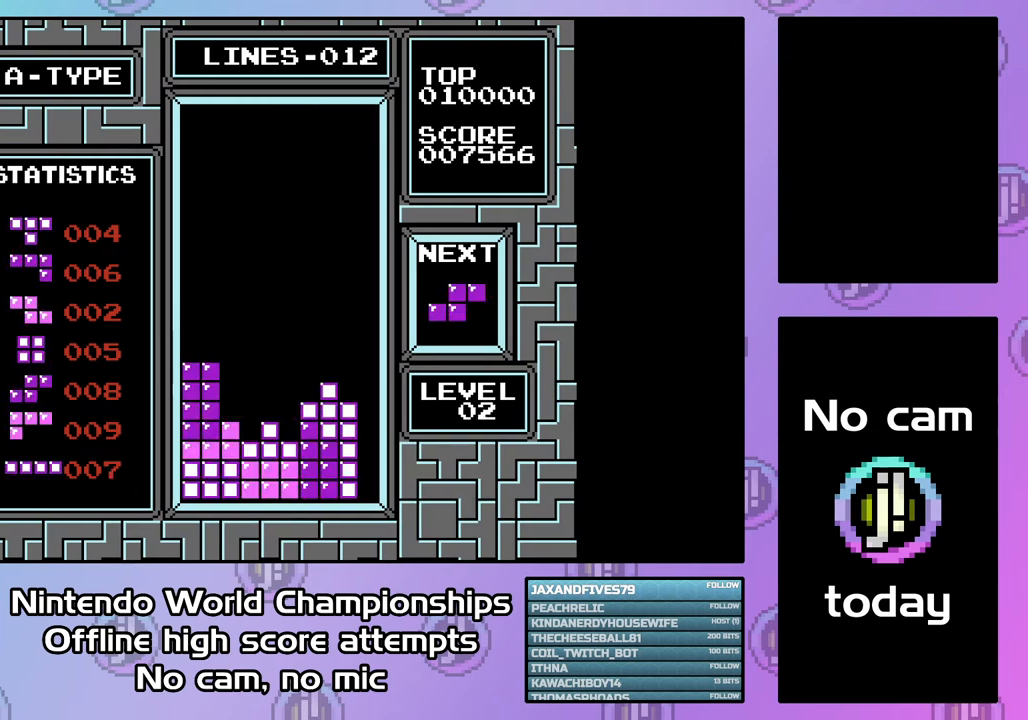
{"buttons": ["DPAD_DOWN"], "events": [[200, "CIRCLE", "down"], [300, "CIRCLE", "up"], [333, "DPAD_LEFT", "up"], [367, "DPAD_DOWN", "down"]]}
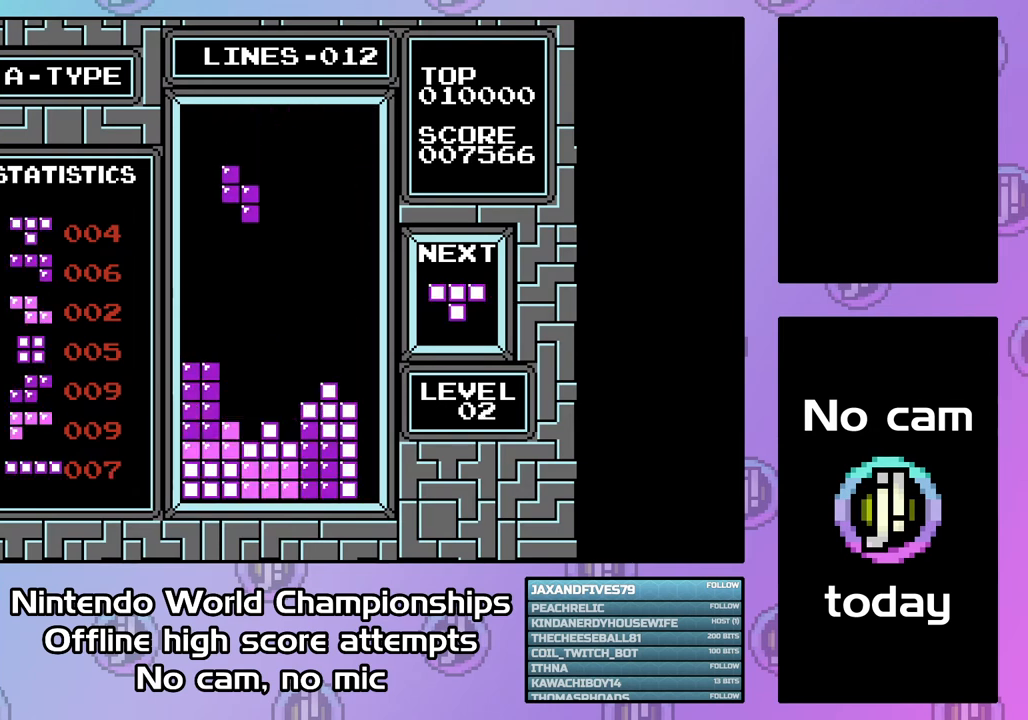
{"buttons": [], "events": [[467, "DPAD_DOWN", "up"]]}
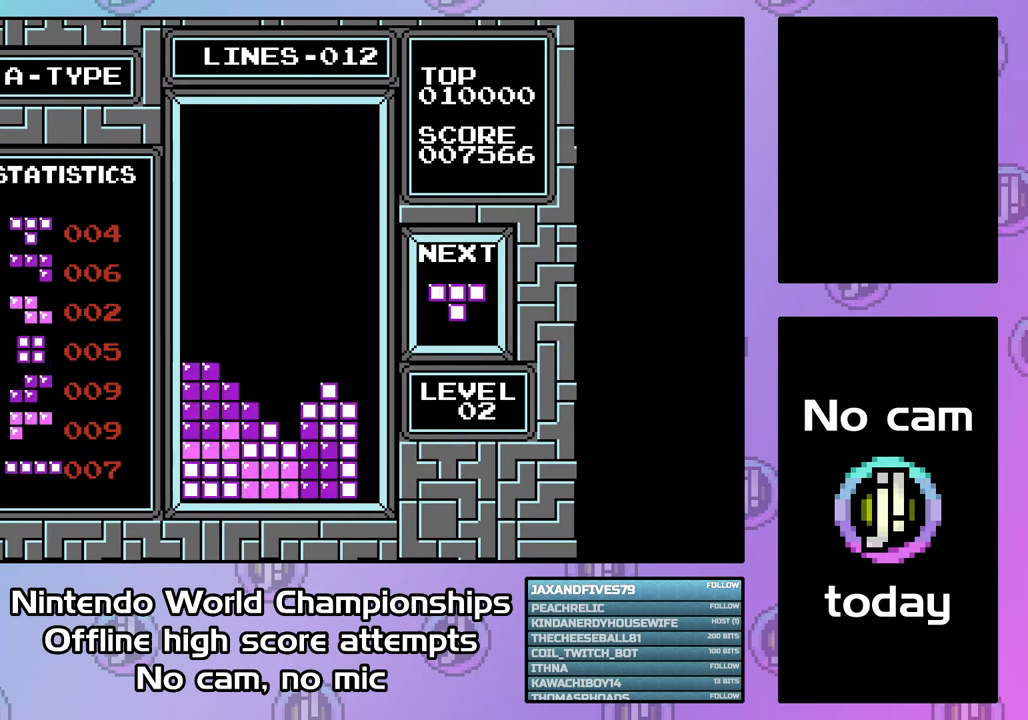
{"buttons": ["DPAD_DOWN"], "events": [[167, "DPAD_DOWN", "down"], [300, "CIRCLE", "down"], [433, "CIRCLE", "up"]]}
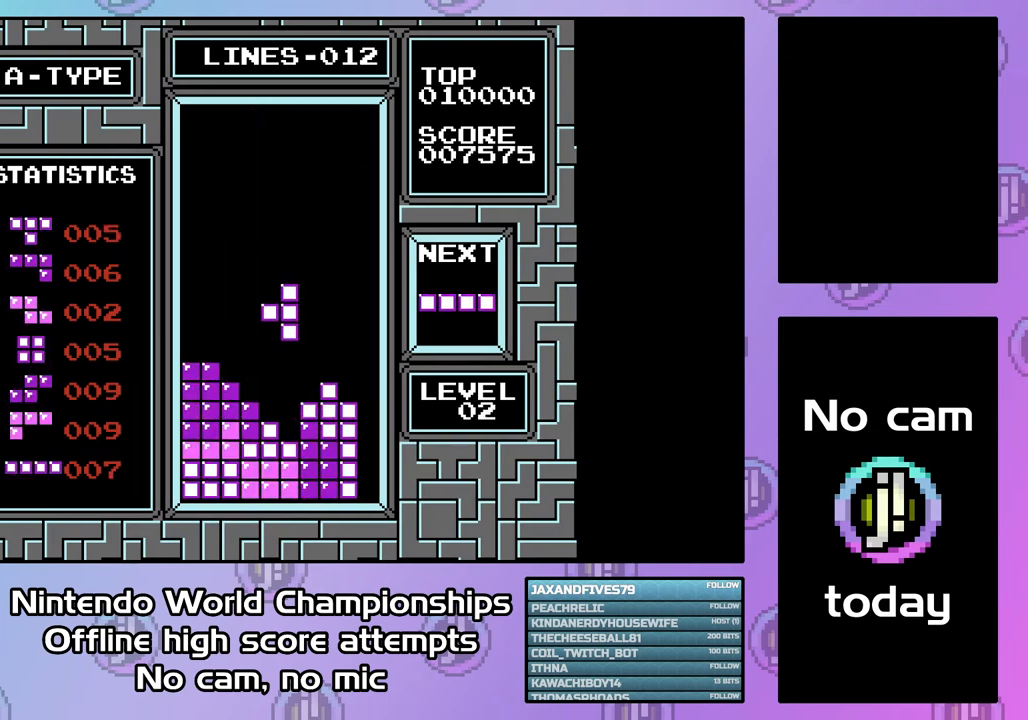
{"buttons": [], "events": [[33, "DPAD_DOWN", "up"], [67, "DPAD_DOWN", "down"], [433, "DPAD_DOWN", "up"]]}
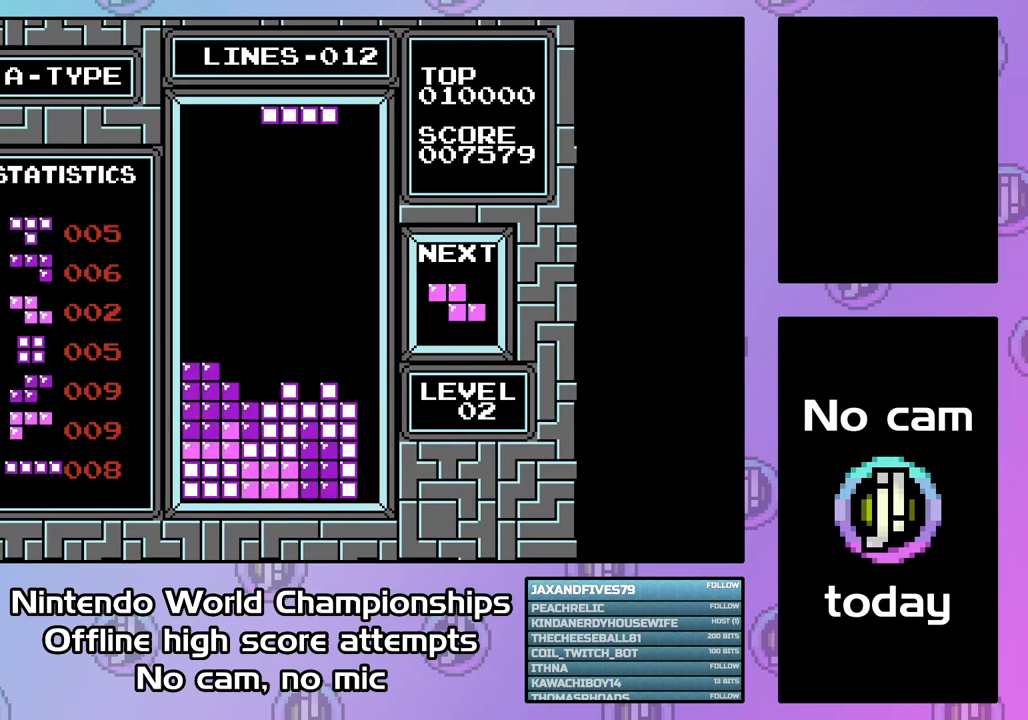
{"buttons": ["DPAD_RIGHT"], "events": [[33, "DPAD_RIGHT", "down"], [167, "CIRCLE", "down"], [300, "CIRCLE", "up"]]}
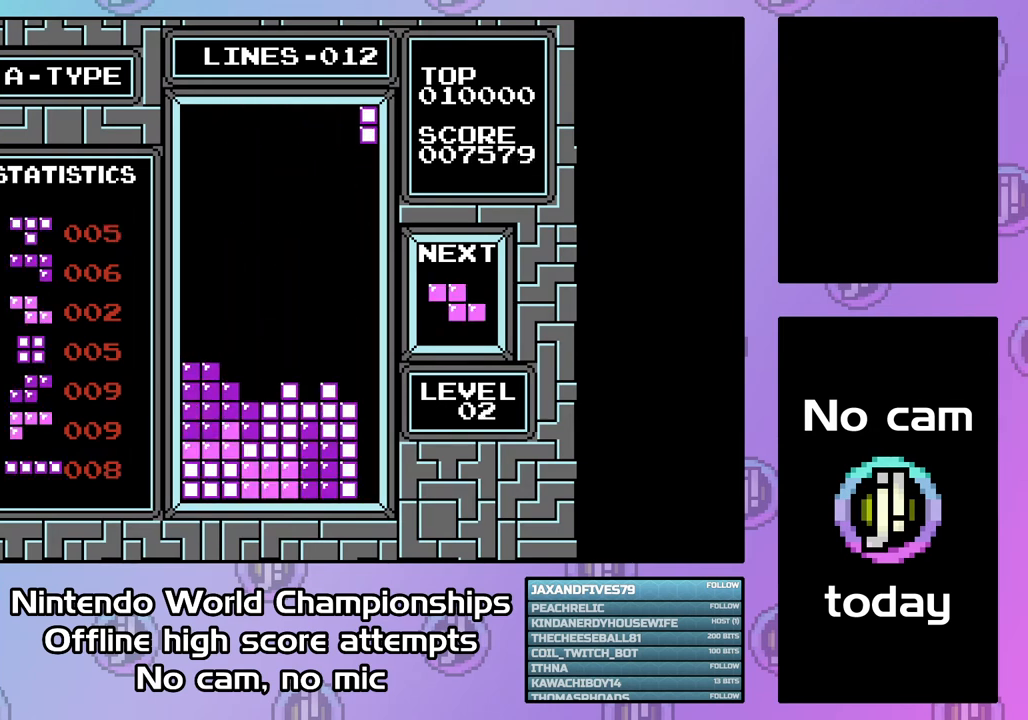
{"buttons": ["DPAD_DOWN"], "events": [[33, "DPAD_RIGHT", "up"], [100, "DPAD_DOWN", "down"]]}